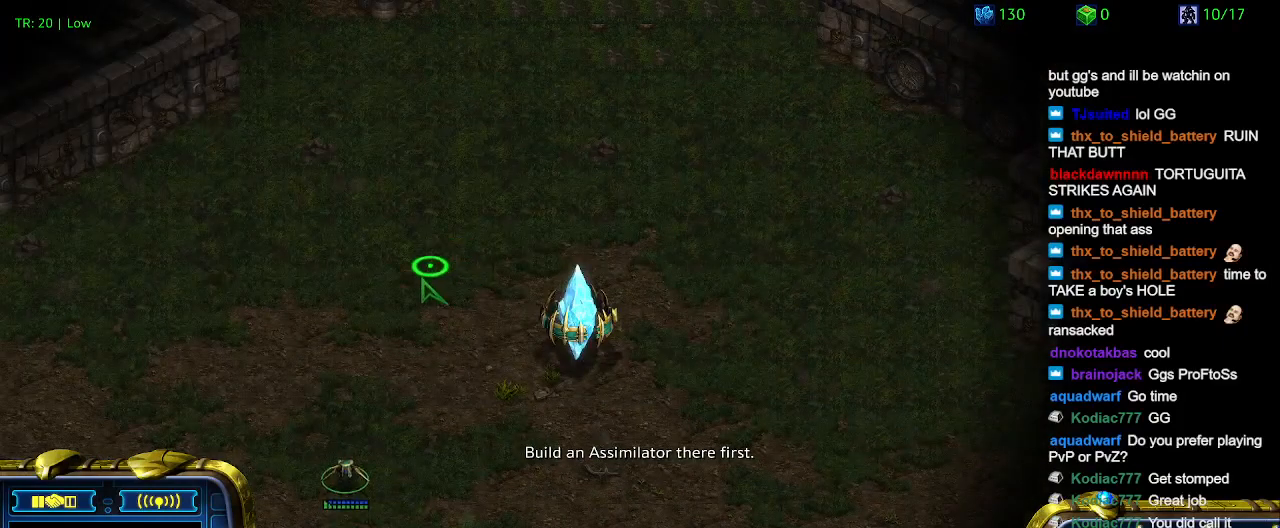
Gameplay with keyboard; each line is a JSON object with the keys held at the frame after it. "events" lists presses ("down") and releases ("up") of "1", "2", "3", "4", "5", "6", "a", "c", "ctrl", "d", "e", "f2", "f3", "q", "s", "t", "w", "x" and "z" between this image and that frame as [ms after this image, input, new state], when the widget could be followed in between. No other keys are recorded. Mouse input is not recorded.
{"keys": ["a"], "events": [[33, "q", "down"], [133, "q", "up"], [267, "a", "down"], [400, "a", "up"], [500, "a", "down"]]}
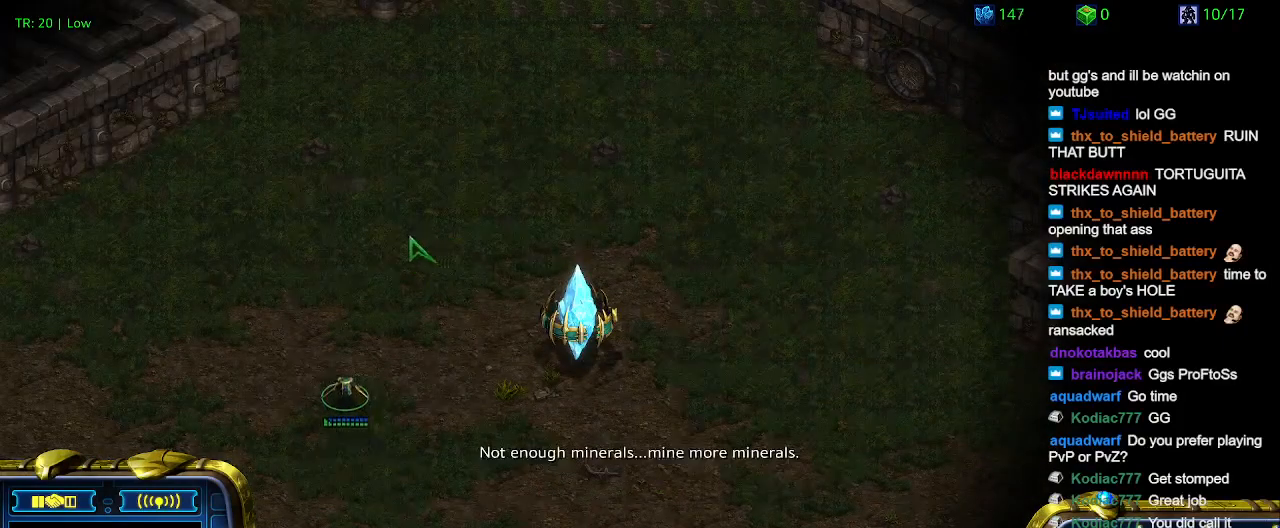
{"keys": [], "events": [[167, "a", "up"], [233, "a", "down"], [333, "a", "up"]]}
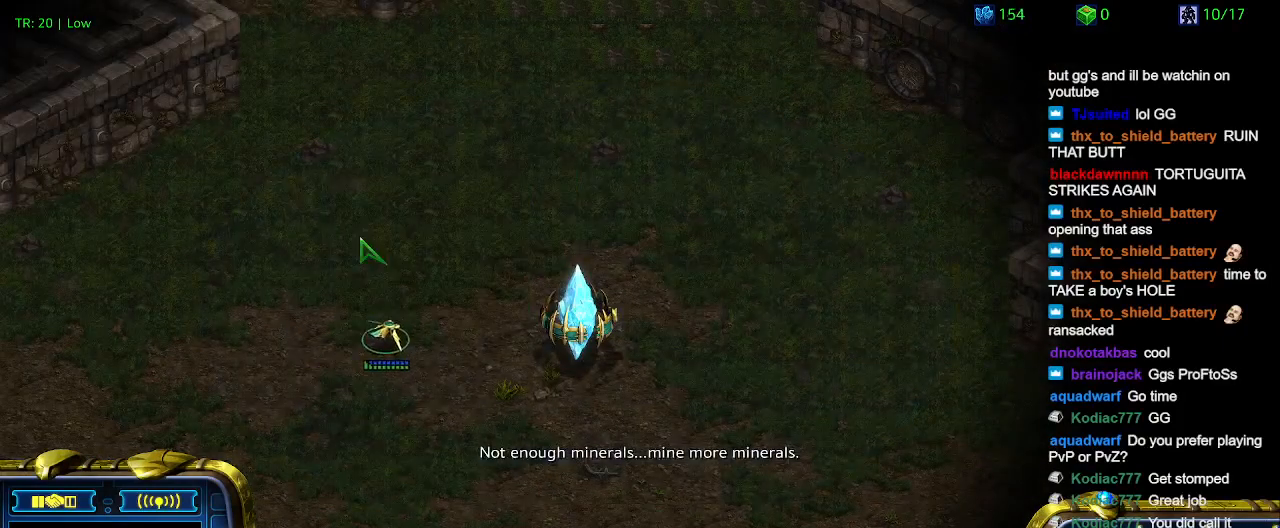
{"keys": [], "events": []}
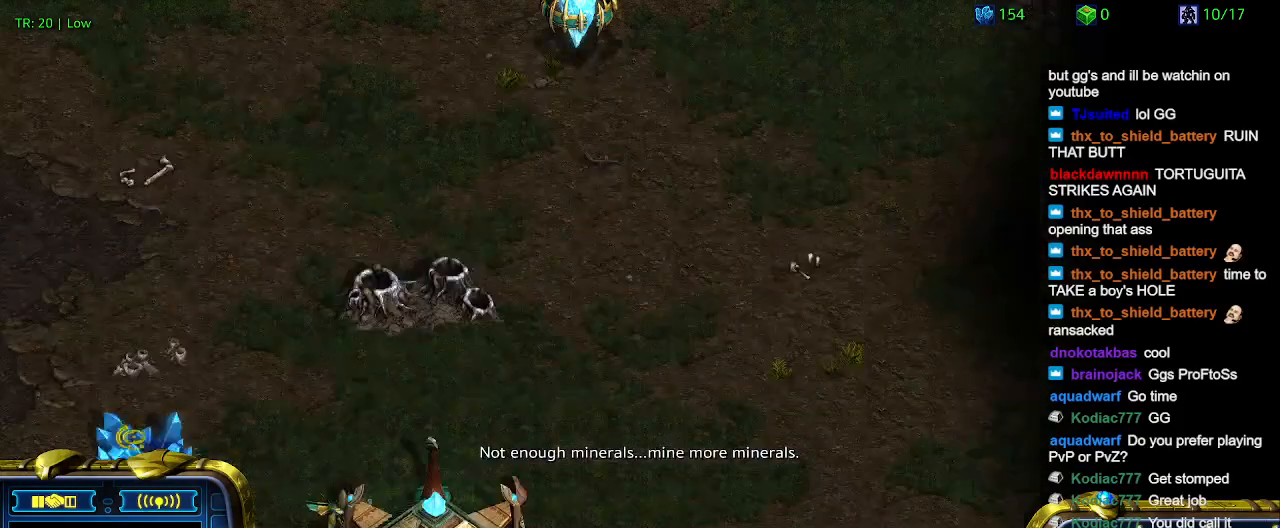
{"keys": [], "events": []}
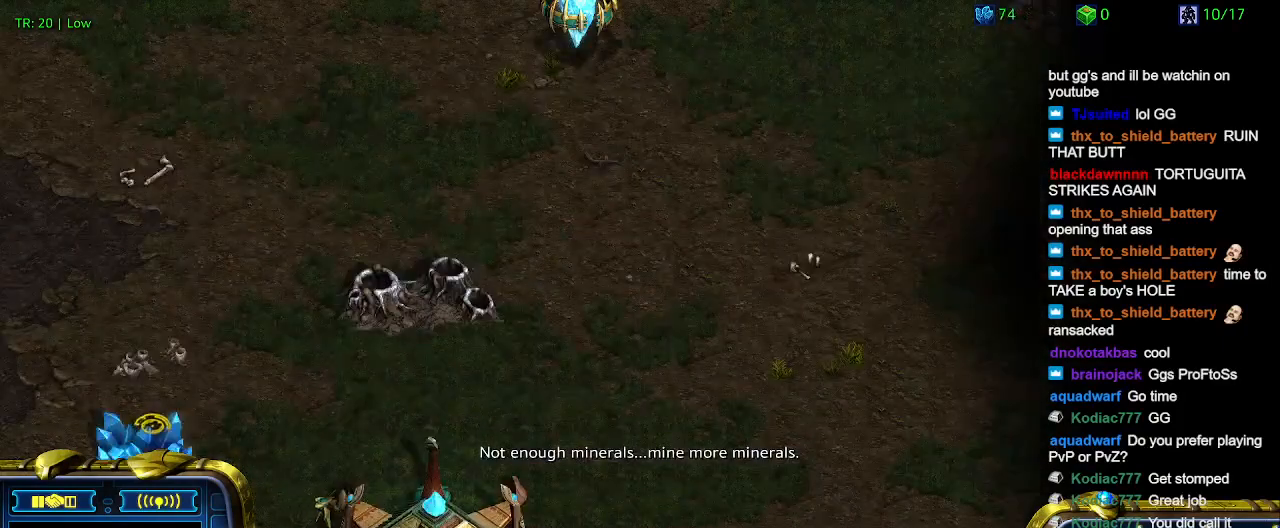
{"keys": [], "events": []}
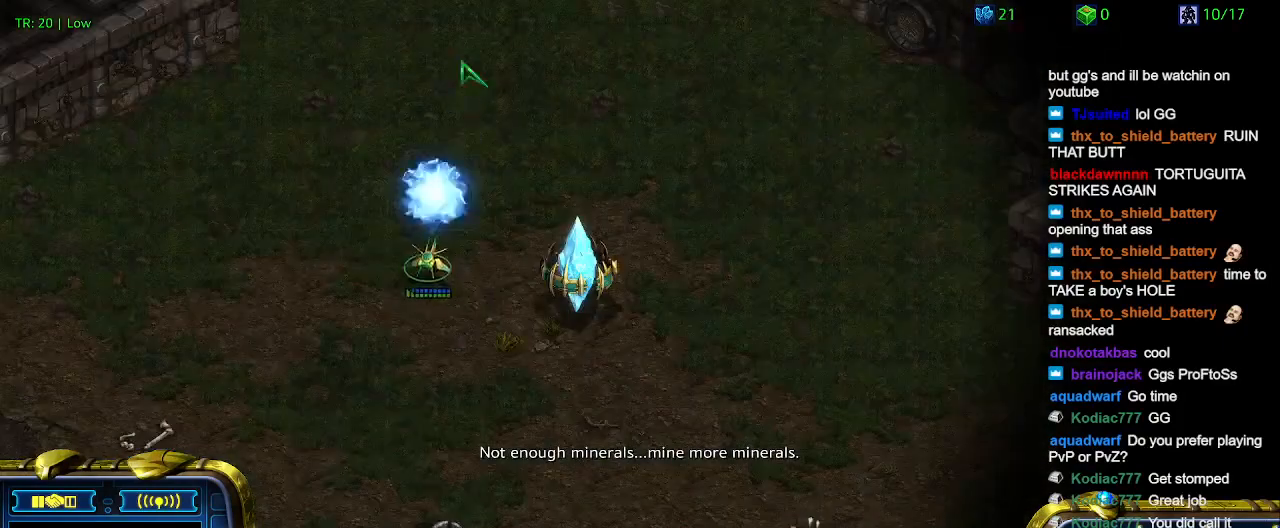
{"keys": ["1", "ctrl"], "events": [[367, "ctrl", "down"], [500, "1", "down"]]}
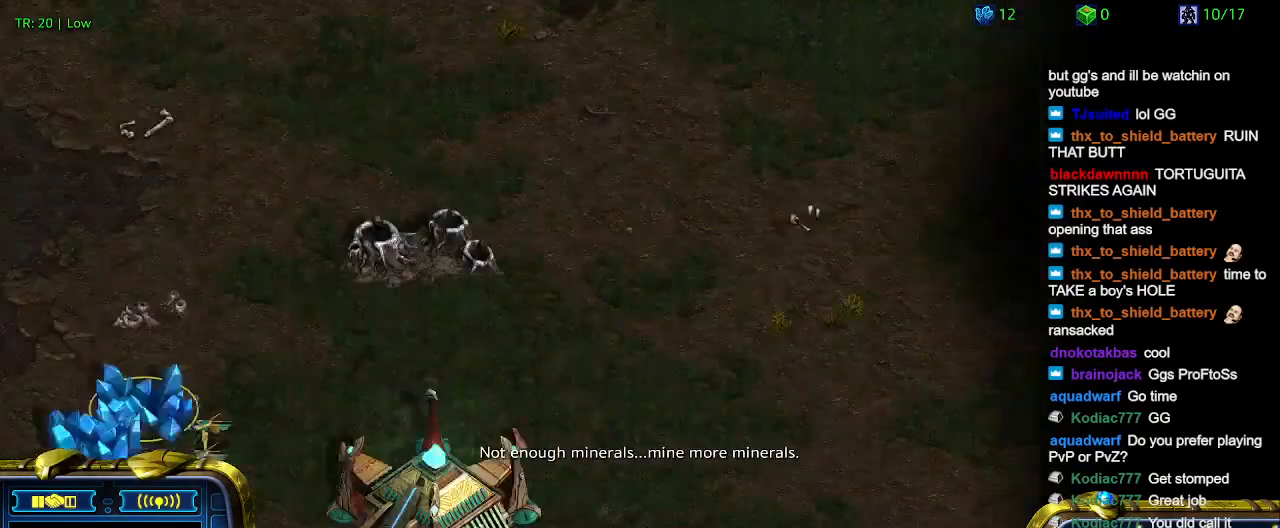
{"keys": [], "events": [[133, "1", "up"], [167, "ctrl", "up"]]}
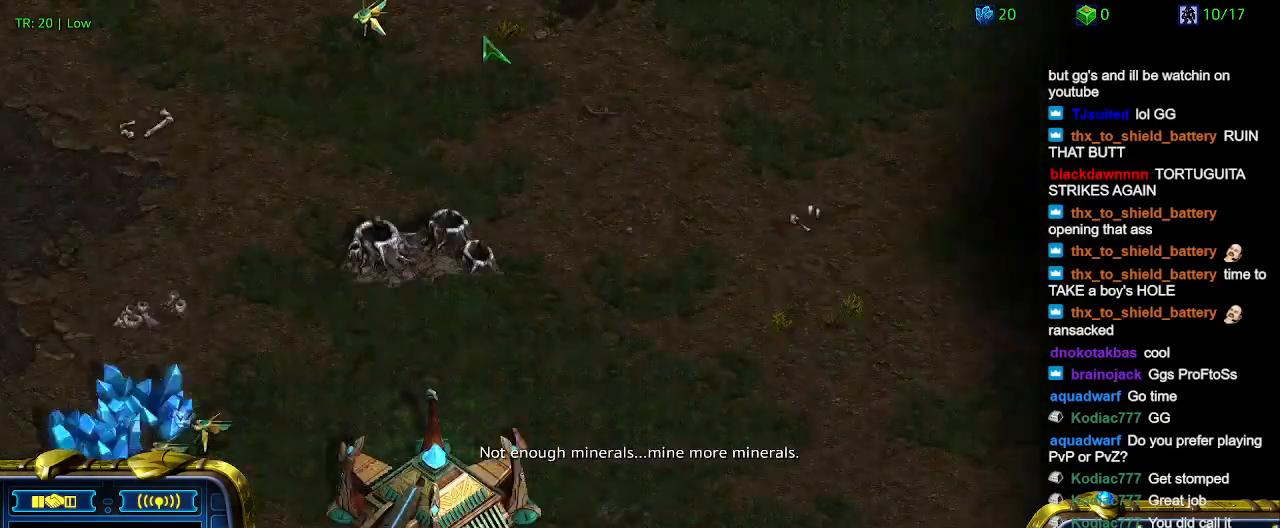
{"keys": [], "events": []}
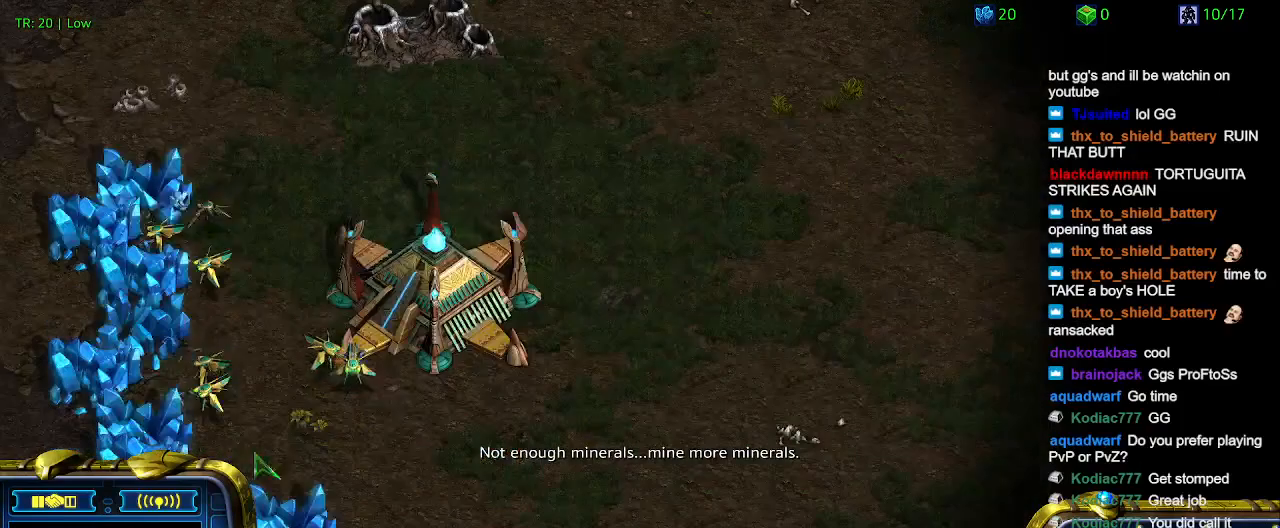
{"keys": [], "events": []}
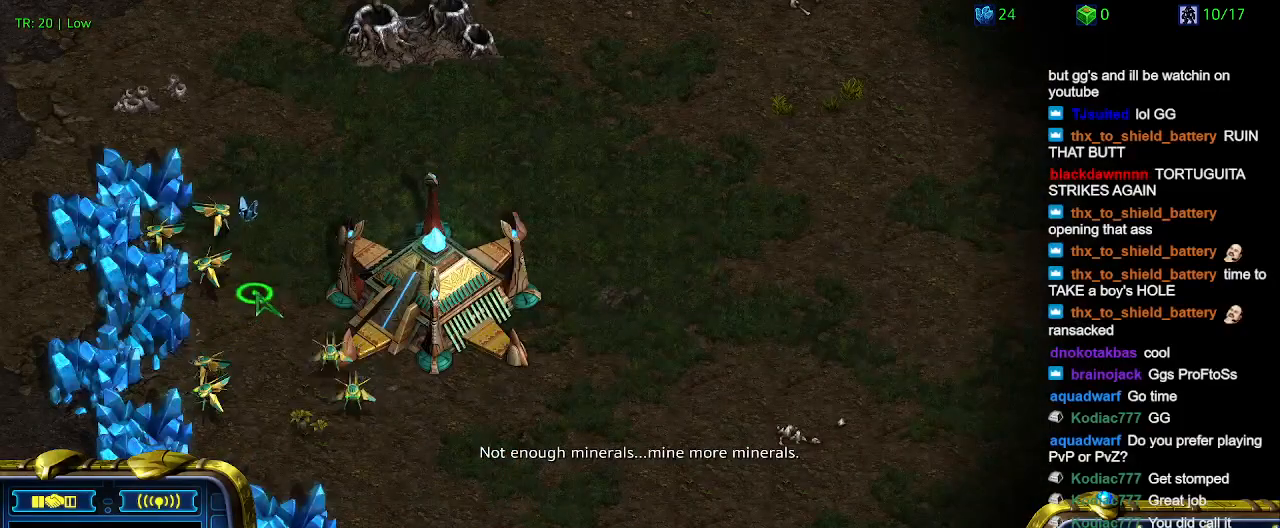
{"keys": [], "events": []}
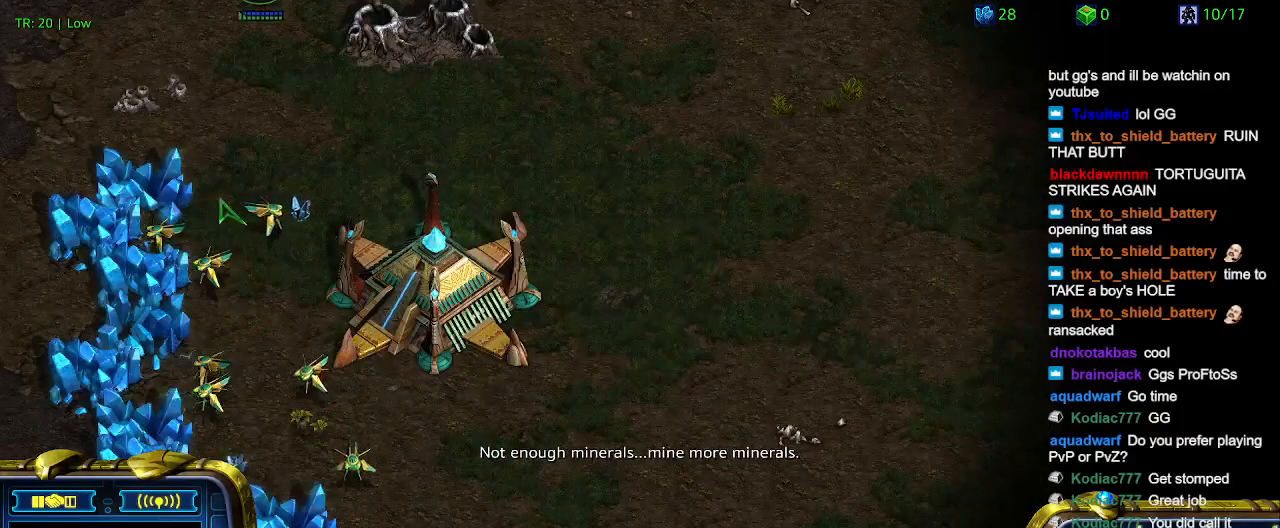
{"keys": [], "events": []}
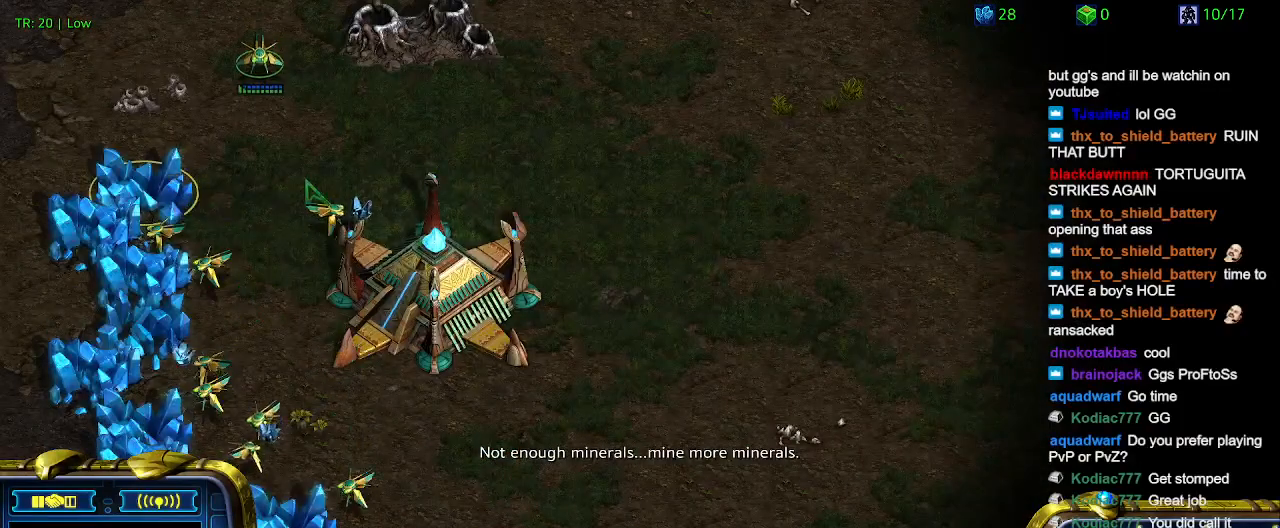
{"keys": [], "events": []}
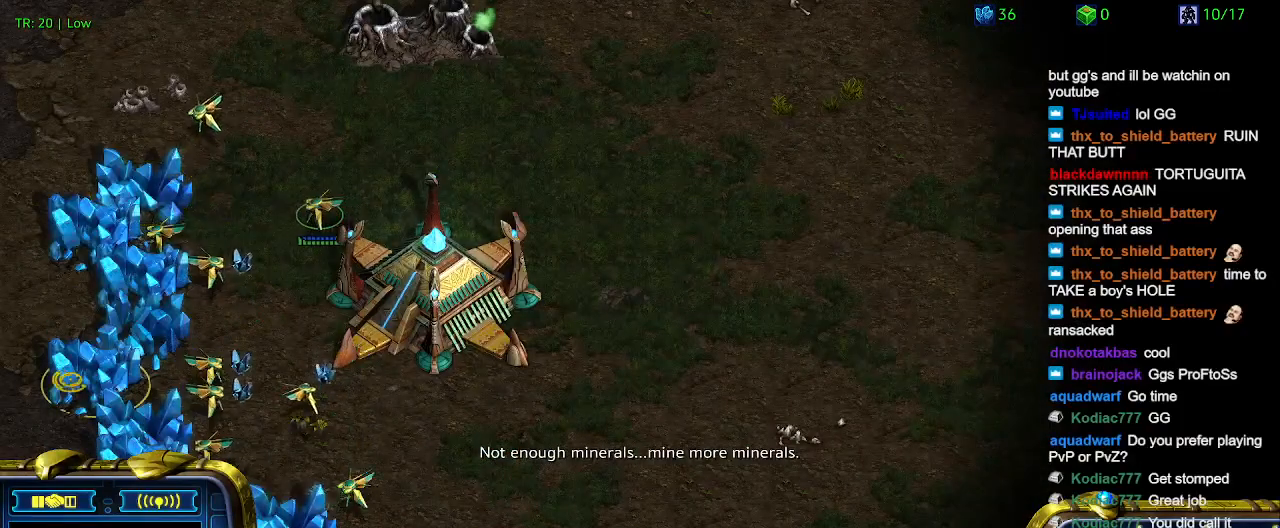
{"keys": ["t"], "events": [[267, "5", "down"], [367, "5", "up"], [467, "t", "down"]]}
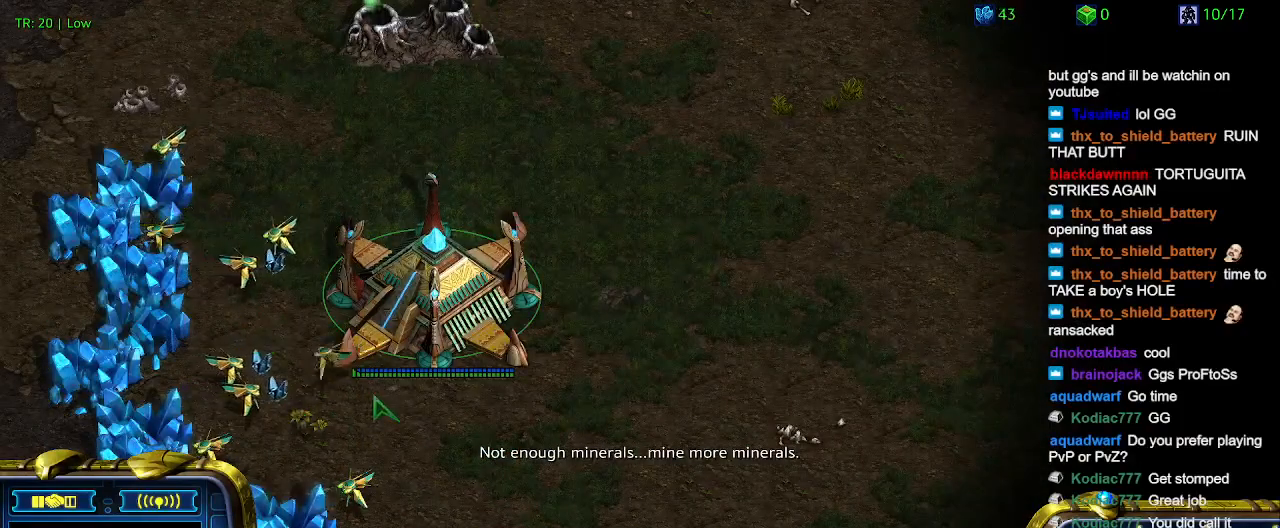
{"keys": [], "events": [[67, "t", "up"]]}
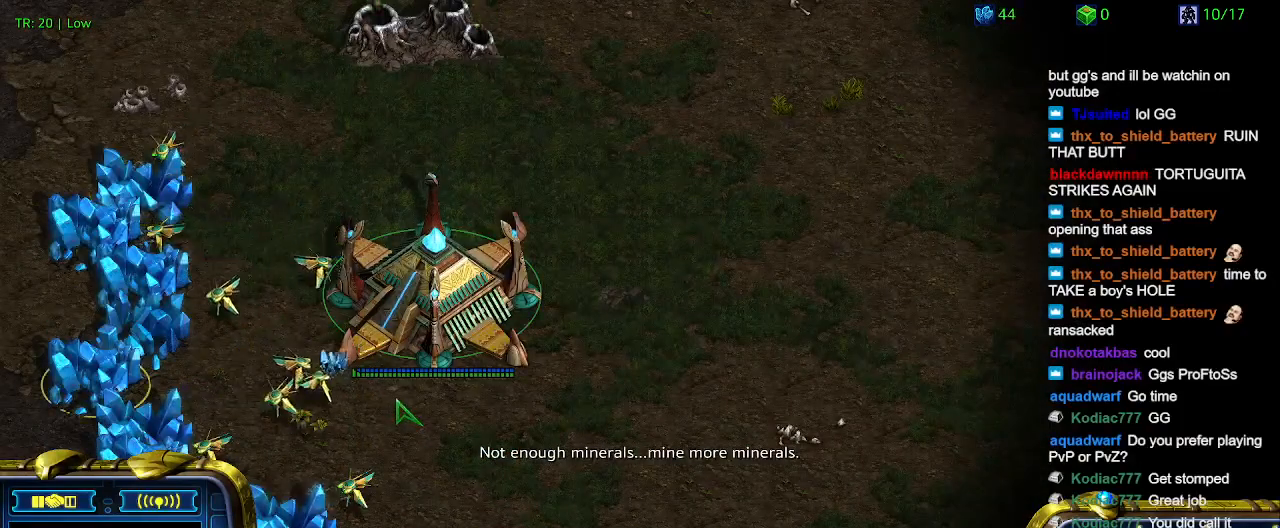
{"keys": [], "events": [[67, "t", "down"], [200, "t", "up"], [300, "t", "down"], [400, "t", "up"]]}
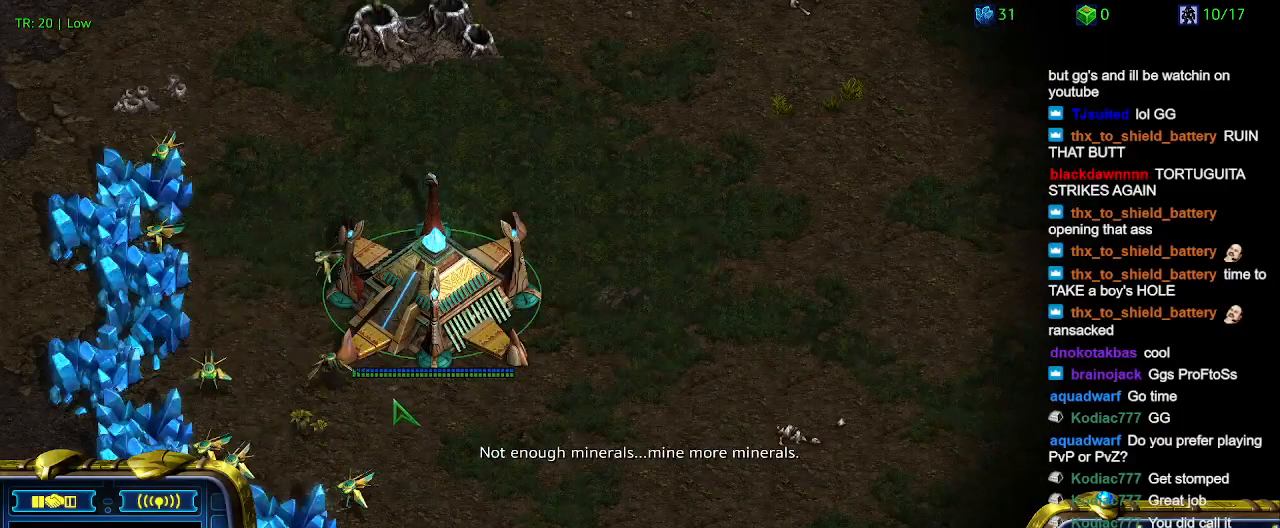
{"keys": [], "events": []}
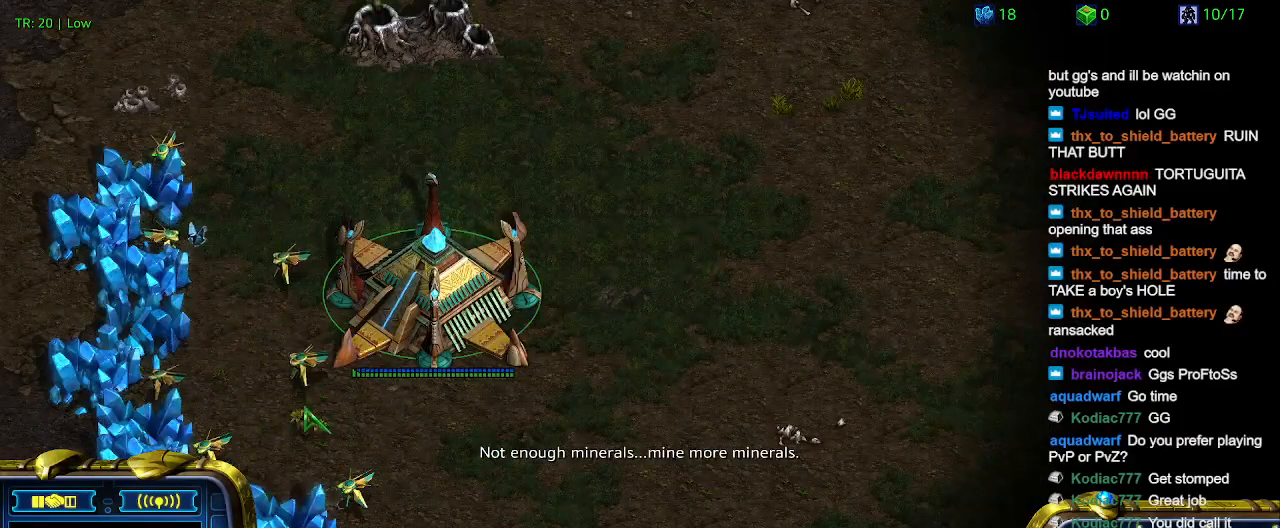
{"keys": [], "events": []}
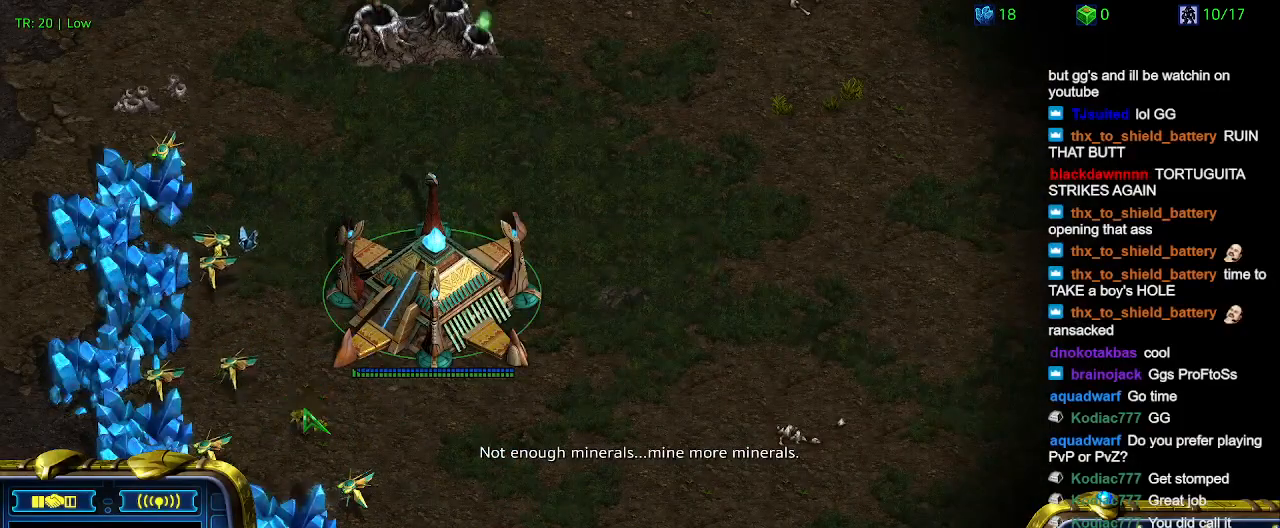
{"keys": [], "events": []}
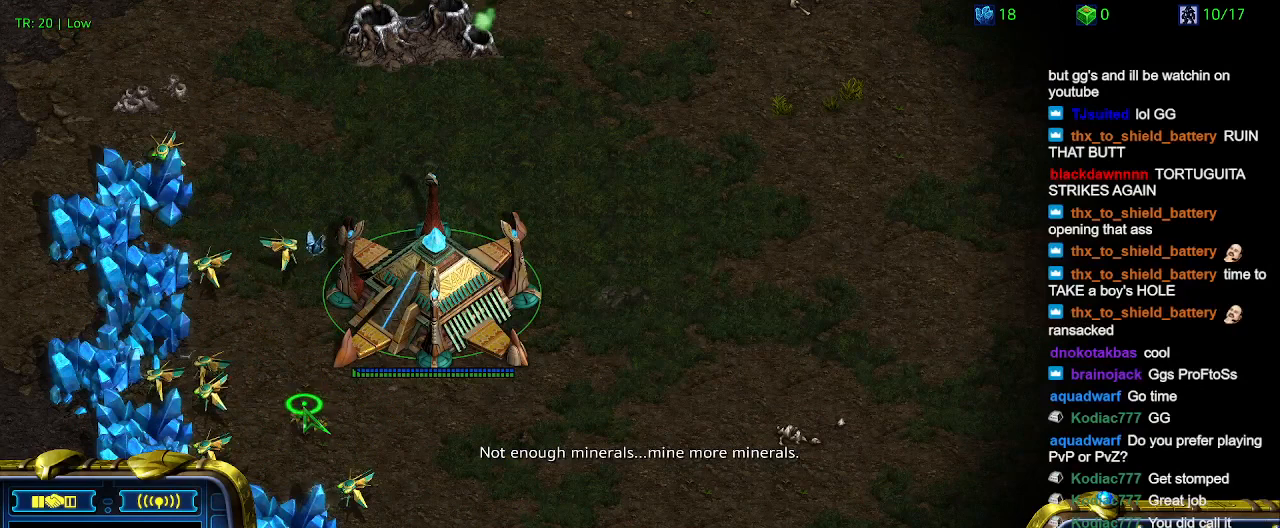
{"keys": [], "events": [[333, "1", "down"], [467, "1", "up"]]}
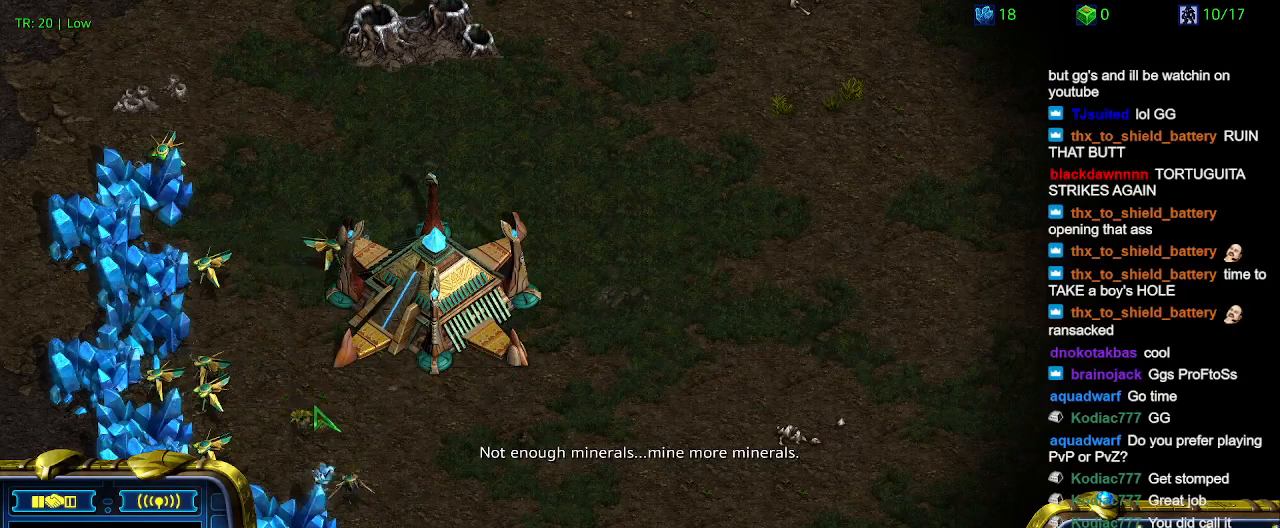
{"keys": [], "events": [[133, "5", "down"], [233, "5", "up"]]}